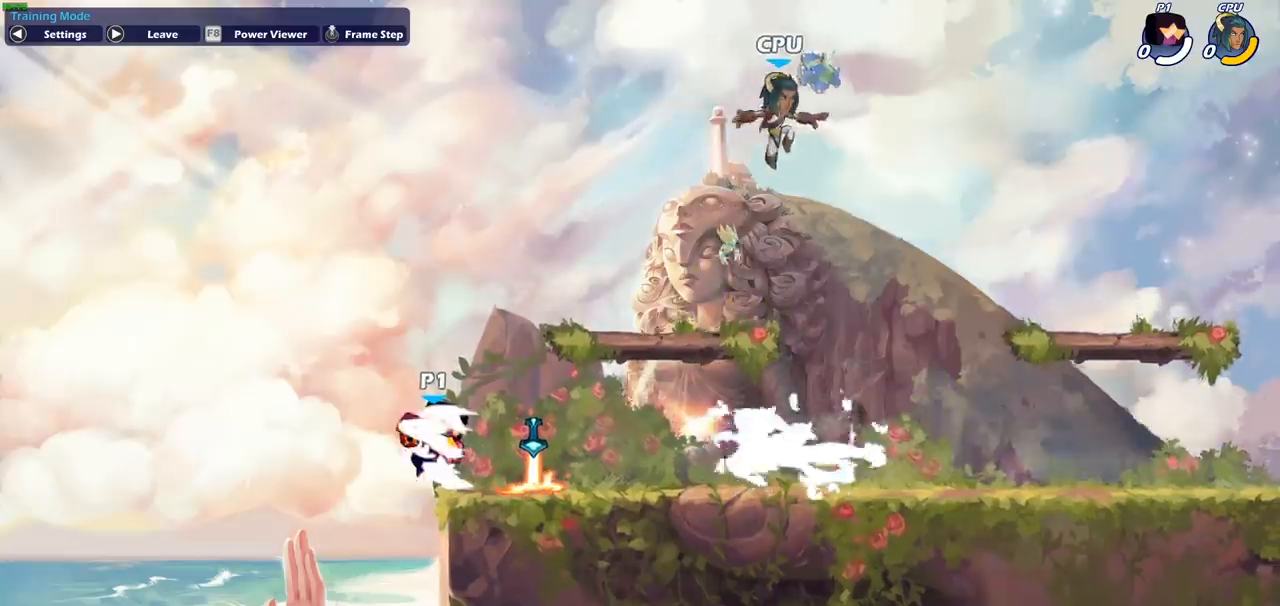
Gameplay with a controller (PlayStation layout); each line is a JSON object with the inputs held at the frame after it. "events" lists button and stick changes between this image and that frame as [ms after this image, input, new state], when the widget could be followed in between. Not read: right_stick.
{"buttons": [], "left_stick": "right", "events": [[483, "left_stick", "right"]]}
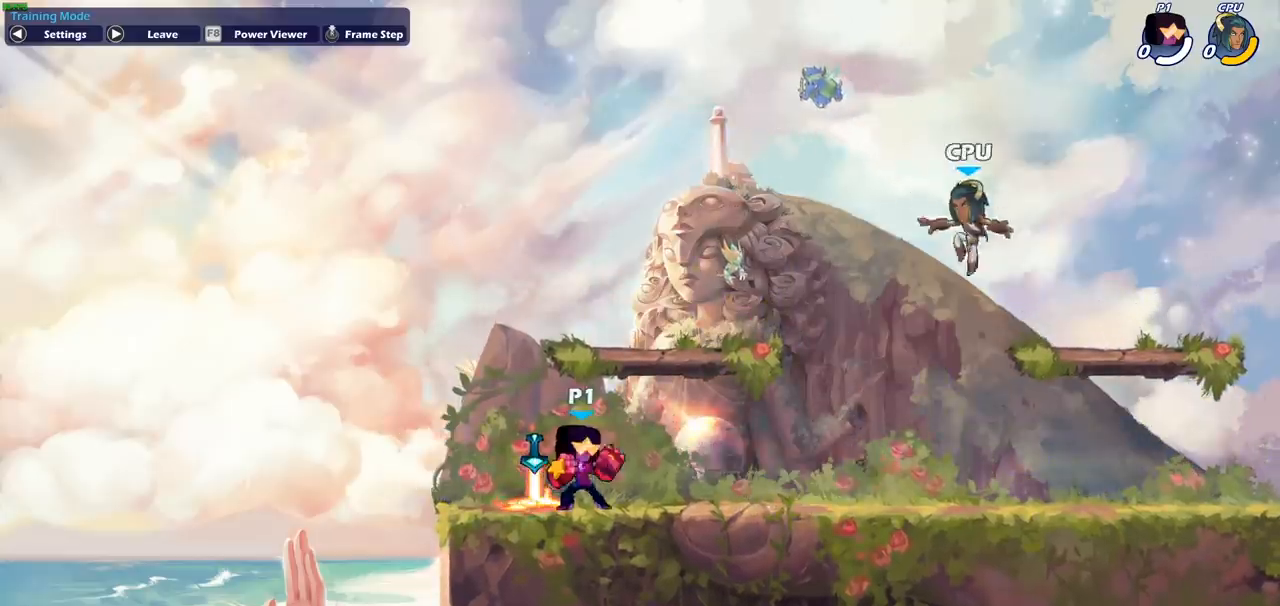
{"buttons": [], "left_stick": "center", "events": [[167, "R2", "down"], [250, "left_stick", "down-left"], [267, "CIRCLE", "down"], [300, "R2", "up"], [367, "CIRCLE", "up"], [433, "left_stick", "center"]]}
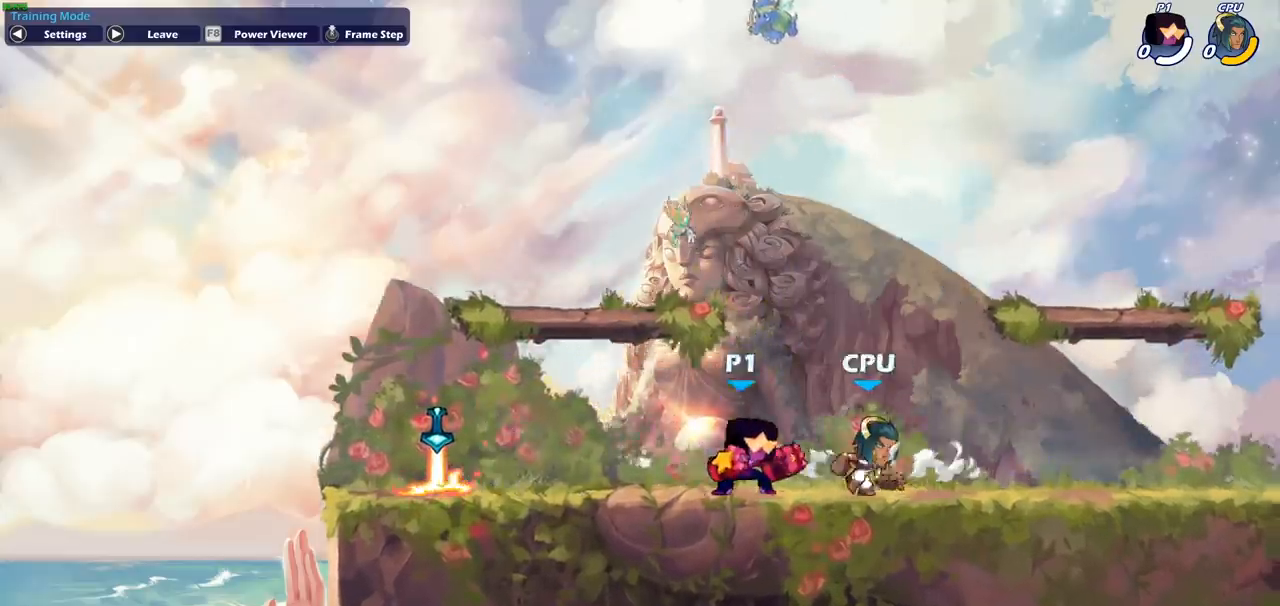
{"buttons": [], "left_stick": "left", "events": [[17, "left_stick", "down"], [217, "left_stick", "left"]]}
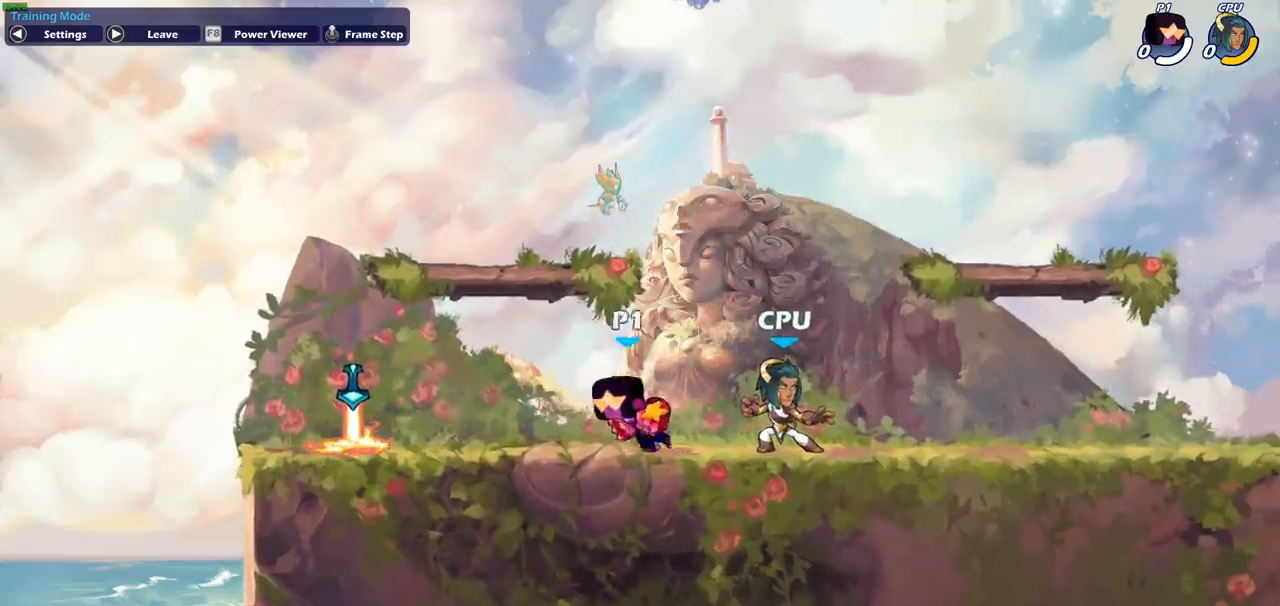
{"buttons": [], "left_stick": "down", "events": [[167, "left_stick", "right"], [267, "left_stick", "down"], [300, "CIRCLE", "down"], [467, "CIRCLE", "up"]]}
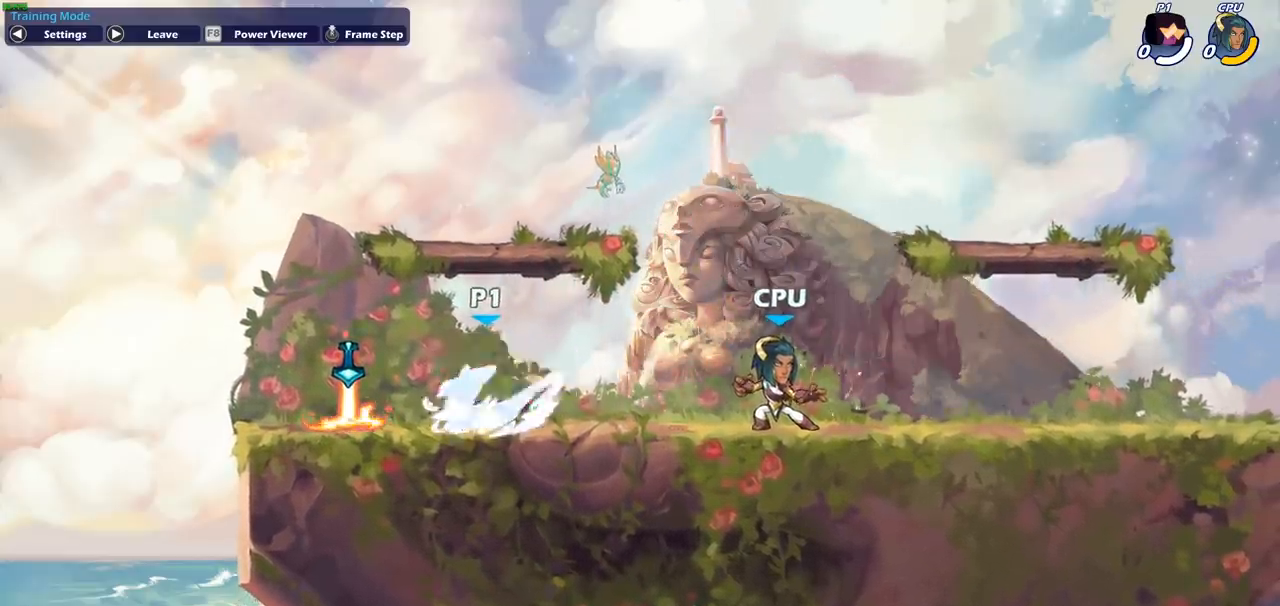
{"buttons": [], "left_stick": "center", "events": [[17, "left_stick", "center"]]}
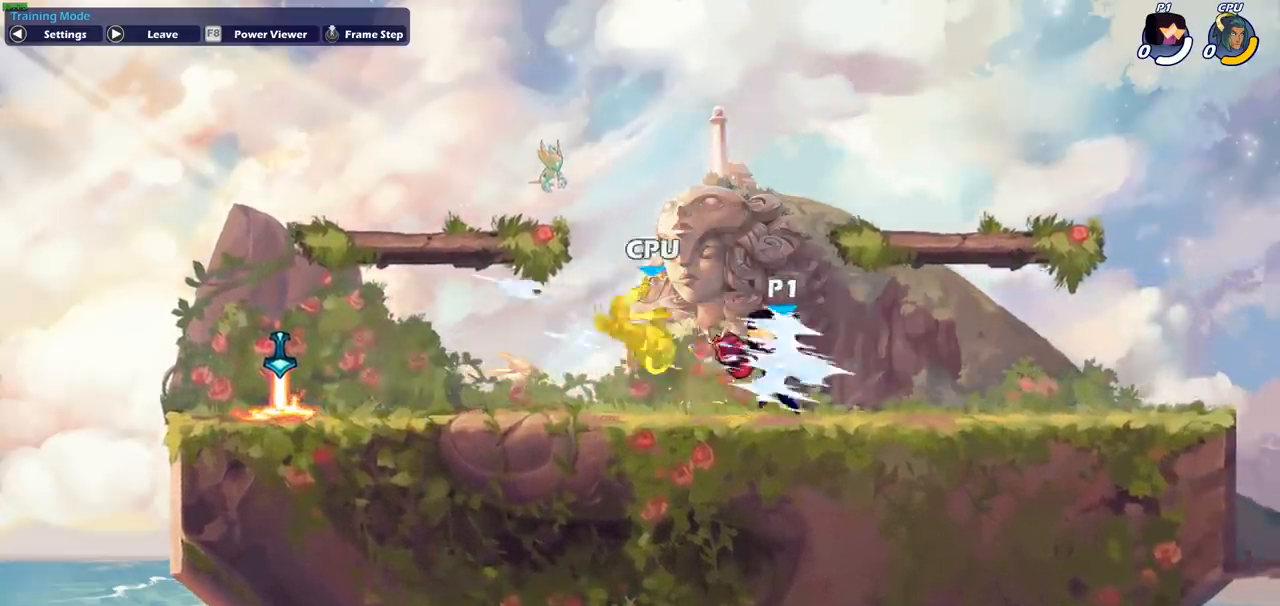
{"buttons": [], "left_stick": "center", "events": []}
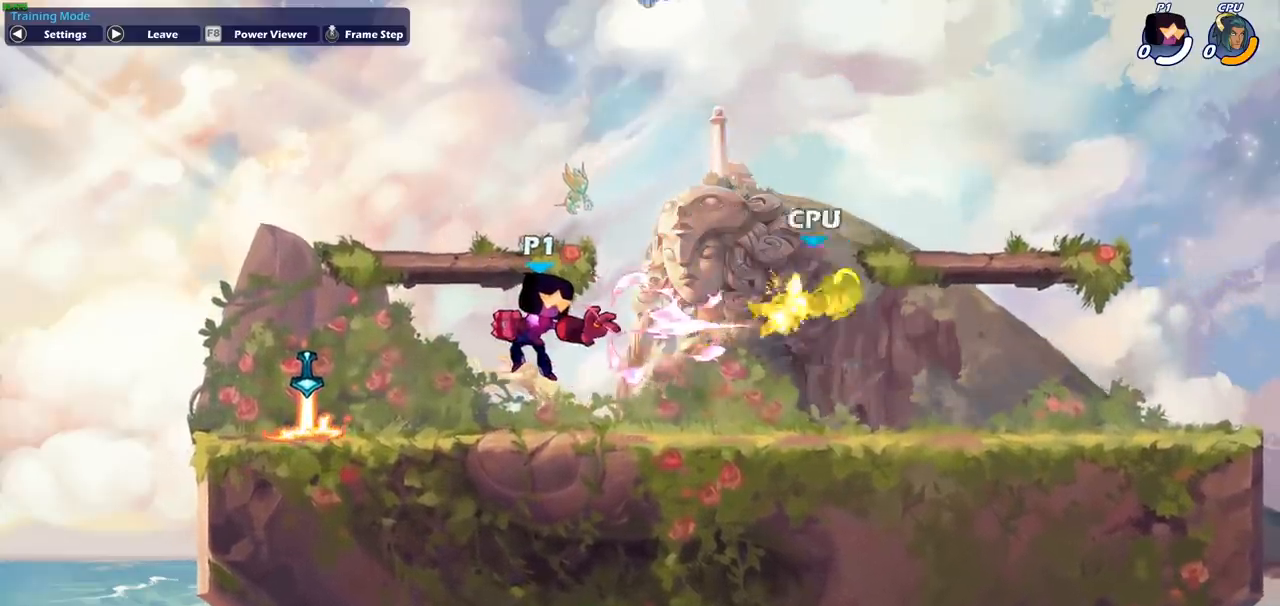
{"buttons": [], "left_stick": "right", "events": [[383, "left_stick", "right"]]}
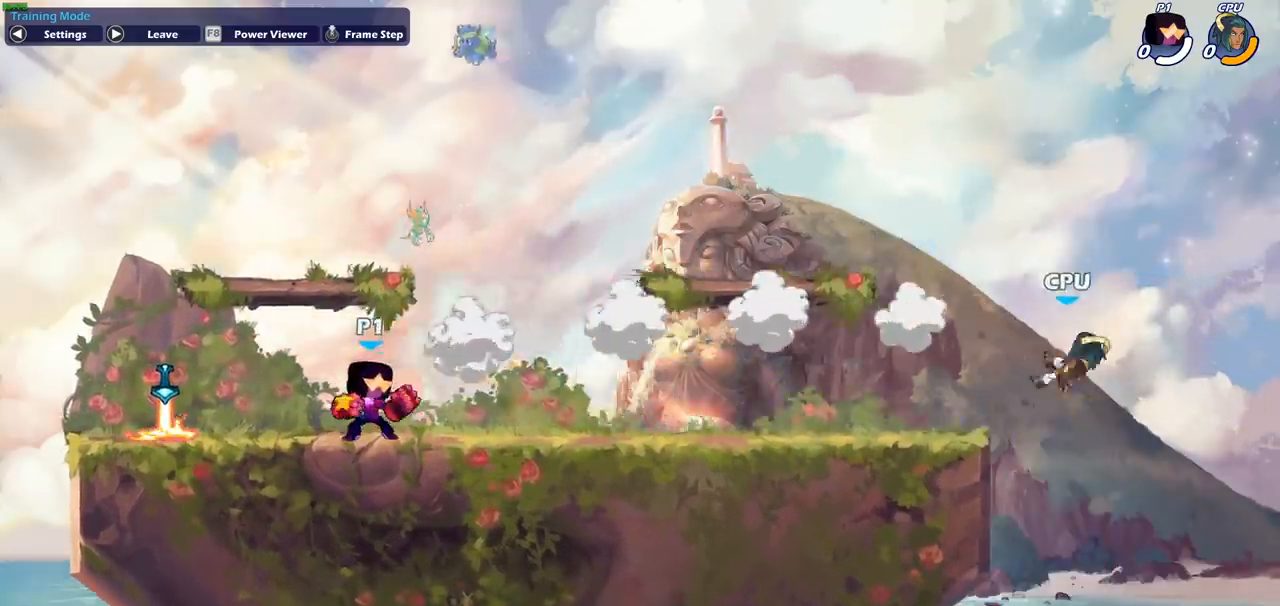
{"buttons": [], "left_stick": "center", "events": [[50, "R2", "down"], [167, "left_stick", "down"], [200, "CIRCLE", "down"], [200, "R2", "up"], [300, "CIRCLE", "up"], [333, "left_stick", "down-left"], [500, "left_stick", "center"]]}
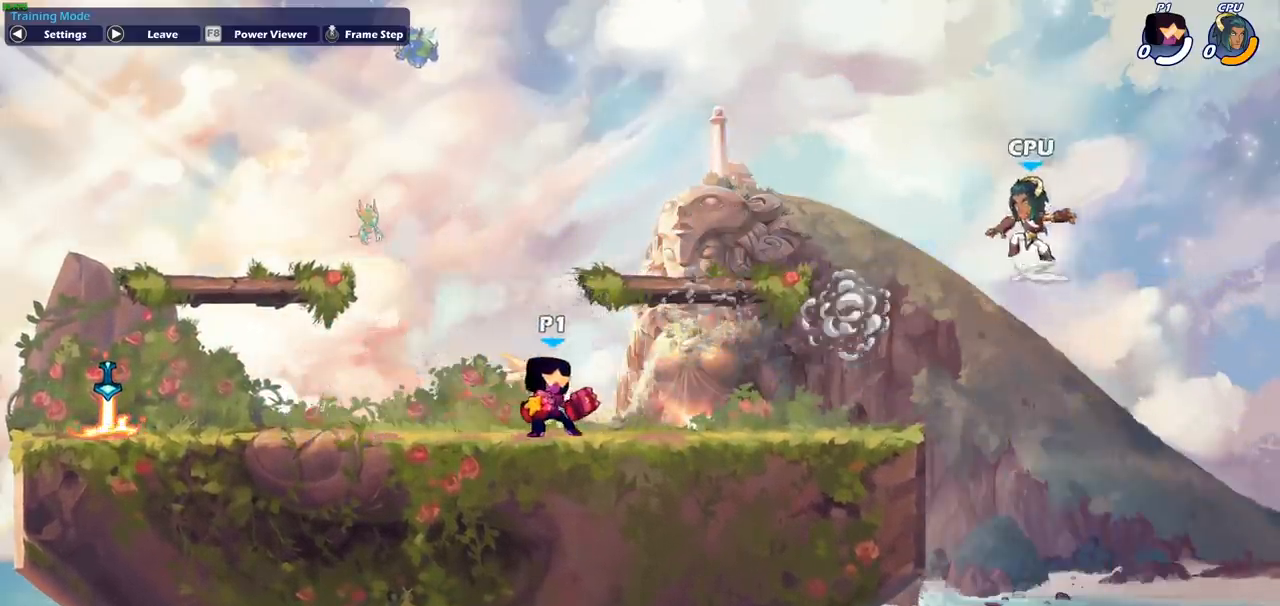
{"buttons": [], "left_stick": "left", "events": [[367, "left_stick", "left"]]}
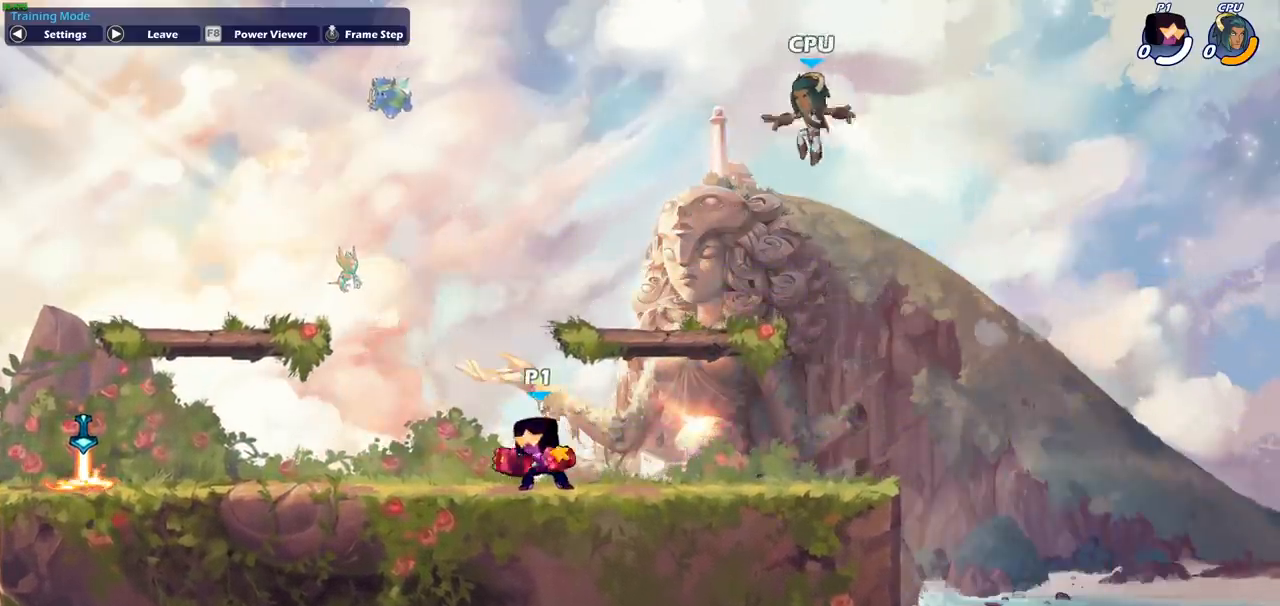
{"buttons": [], "left_stick": "center", "events": [[83, "CIRCLE", "down"], [83, "left_stick", "down-left"], [183, "CIRCLE", "up"], [250, "left_stick", "center"]]}
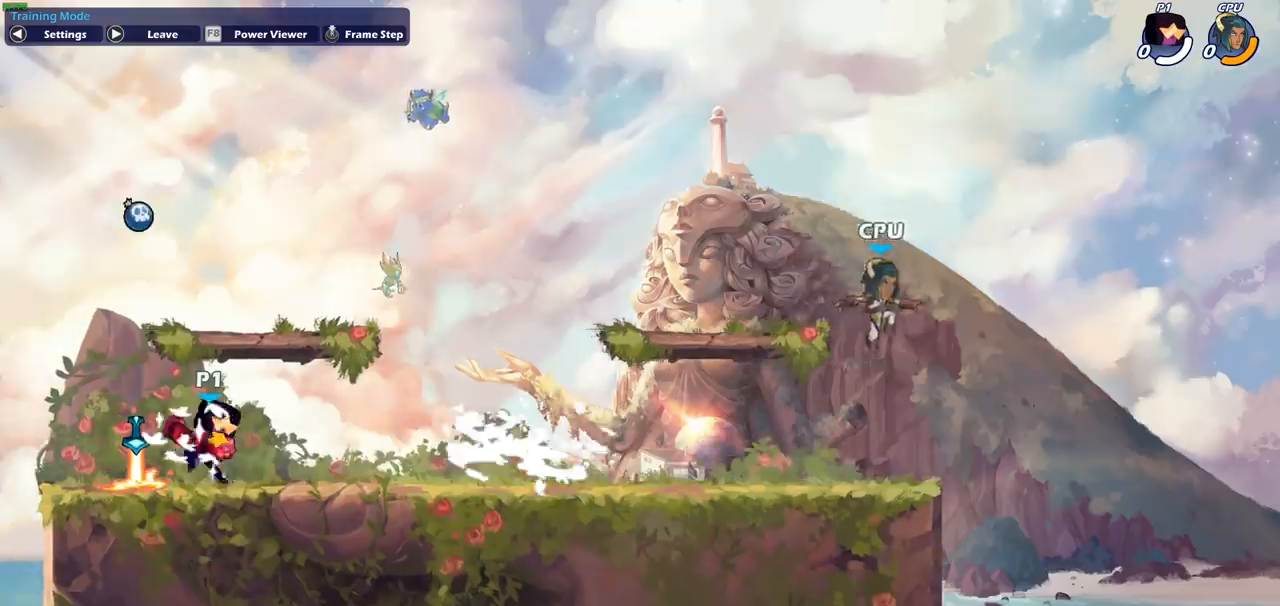
{"buttons": [], "left_stick": "right", "events": [[367, "left_stick", "right"]]}
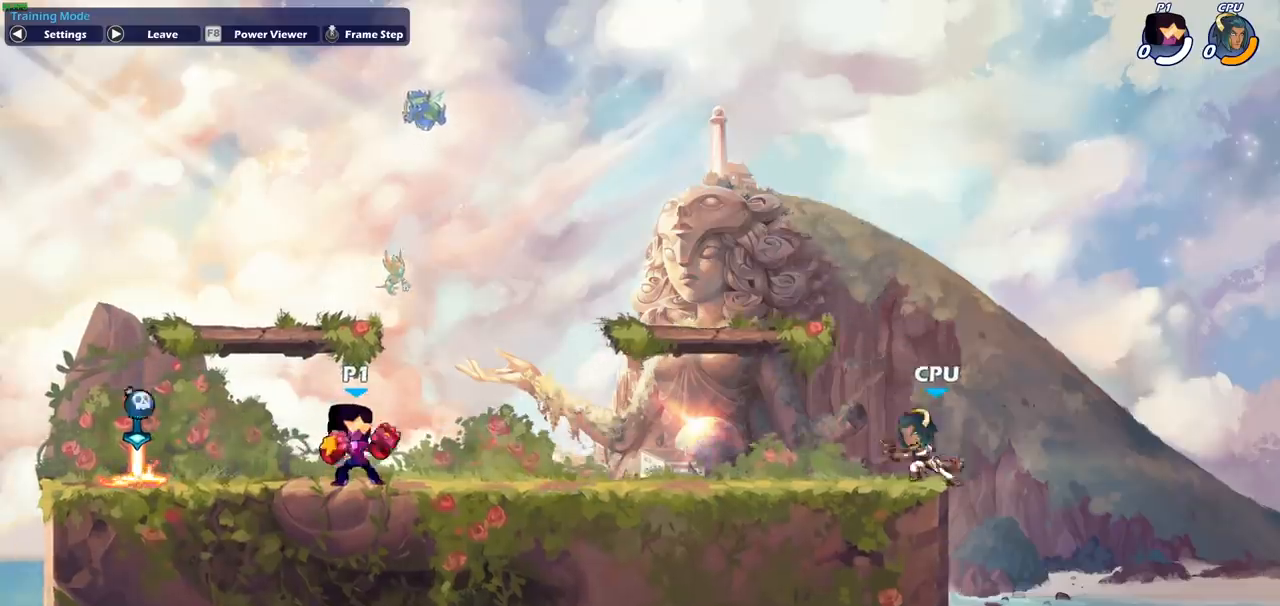
{"buttons": [], "left_stick": "center", "events": [[367, "left_stick", "down"], [467, "left_stick", "center"]]}
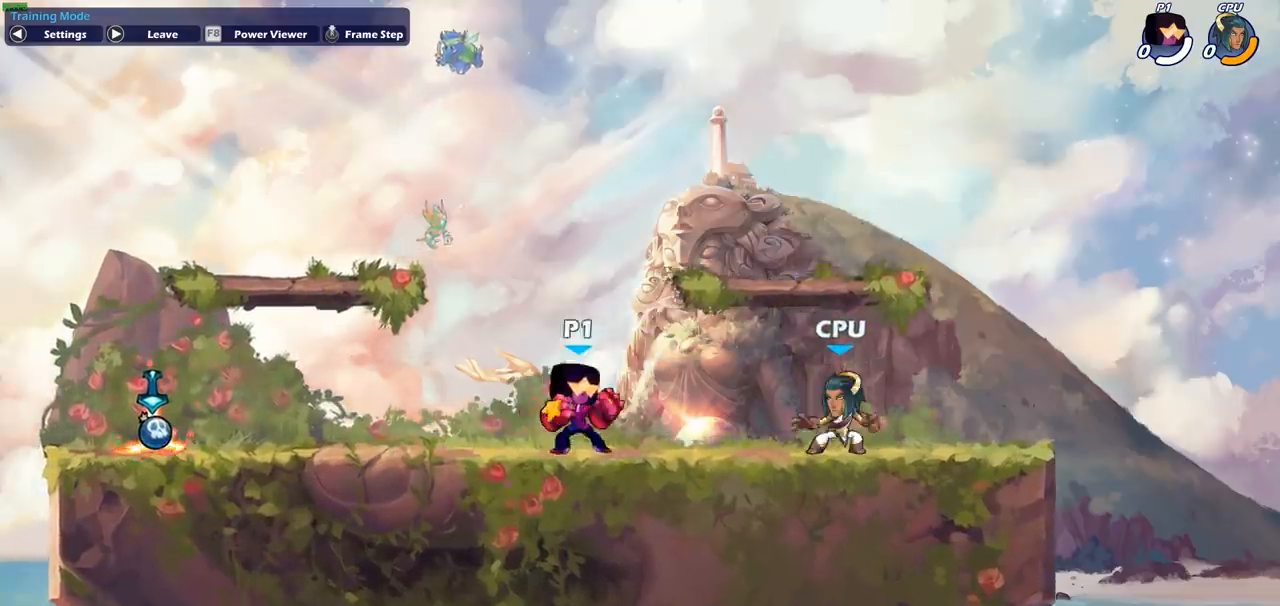
{"buttons": [], "left_stick": "center", "events": [[267, "left_stick", "down"], [300, "CIRCLE", "down"], [383, "CIRCLE", "up"], [400, "left_stick", "center"]]}
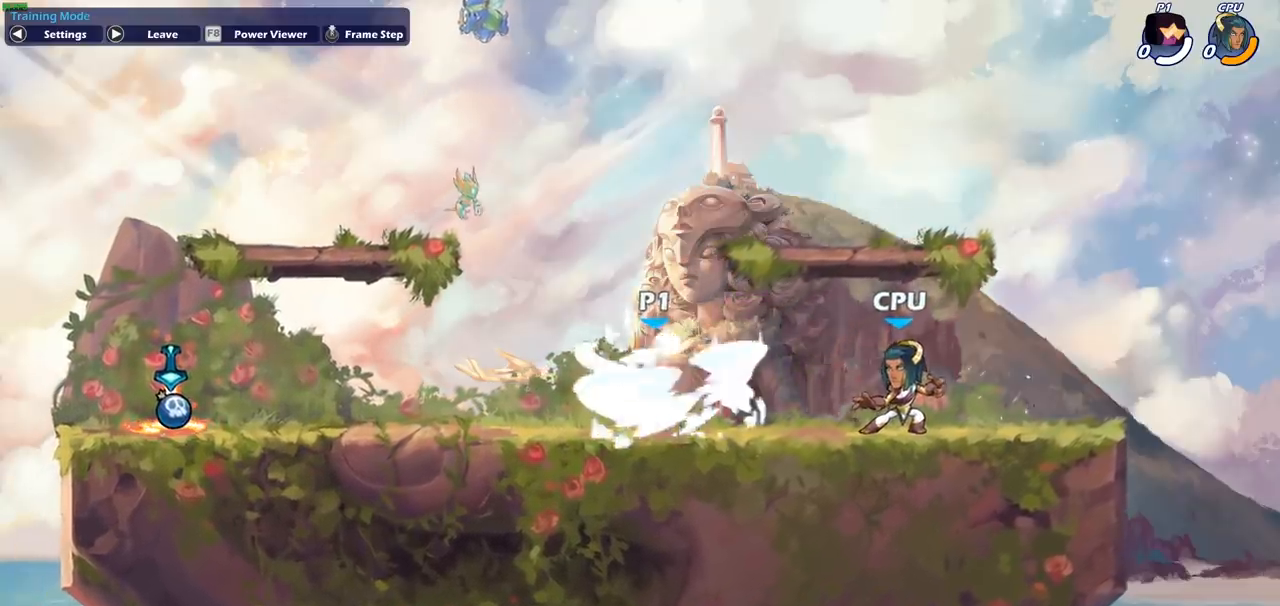
{"buttons": [], "left_stick": "center", "events": []}
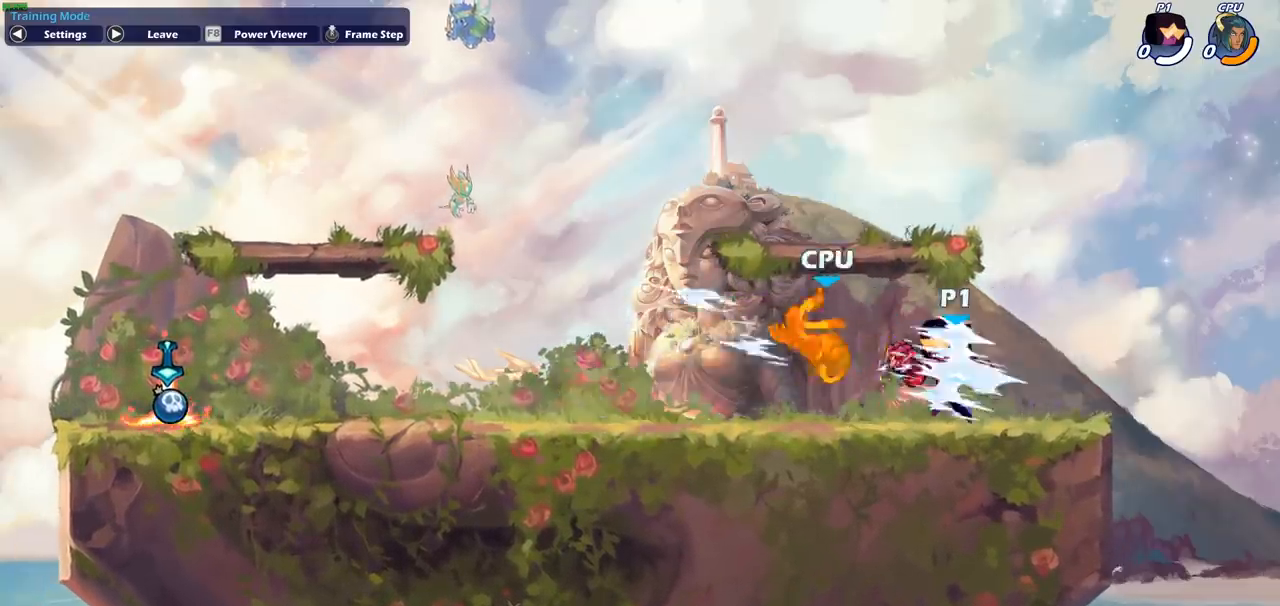
{"buttons": [], "left_stick": "center", "events": []}
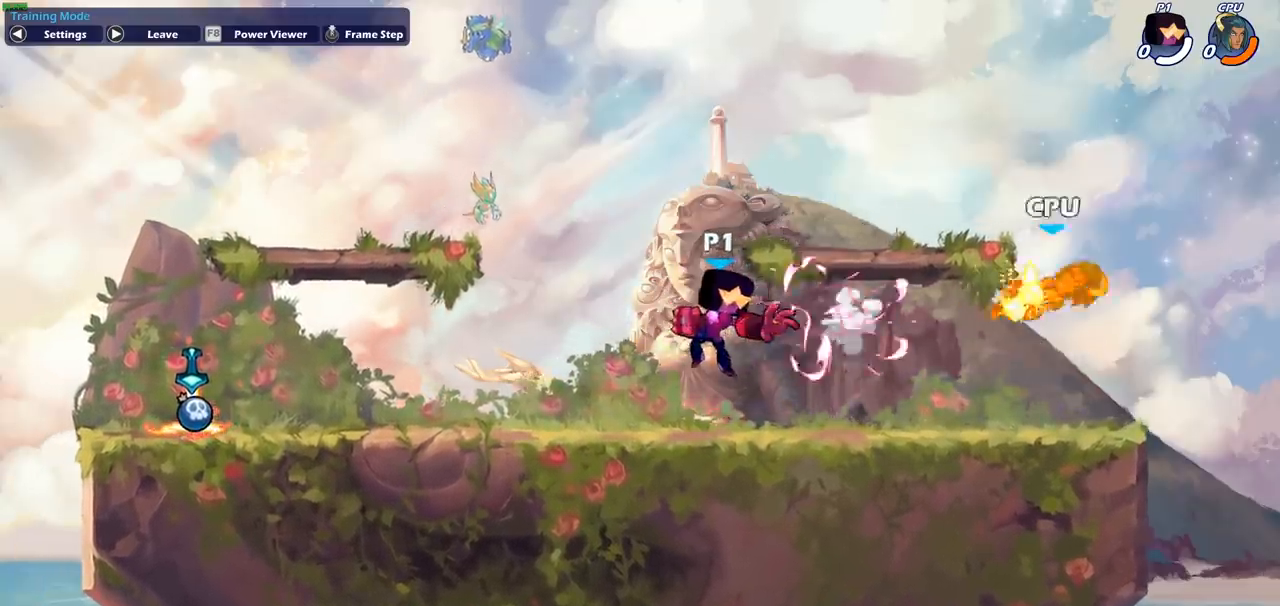
{"buttons": [], "left_stick": "center", "events": []}
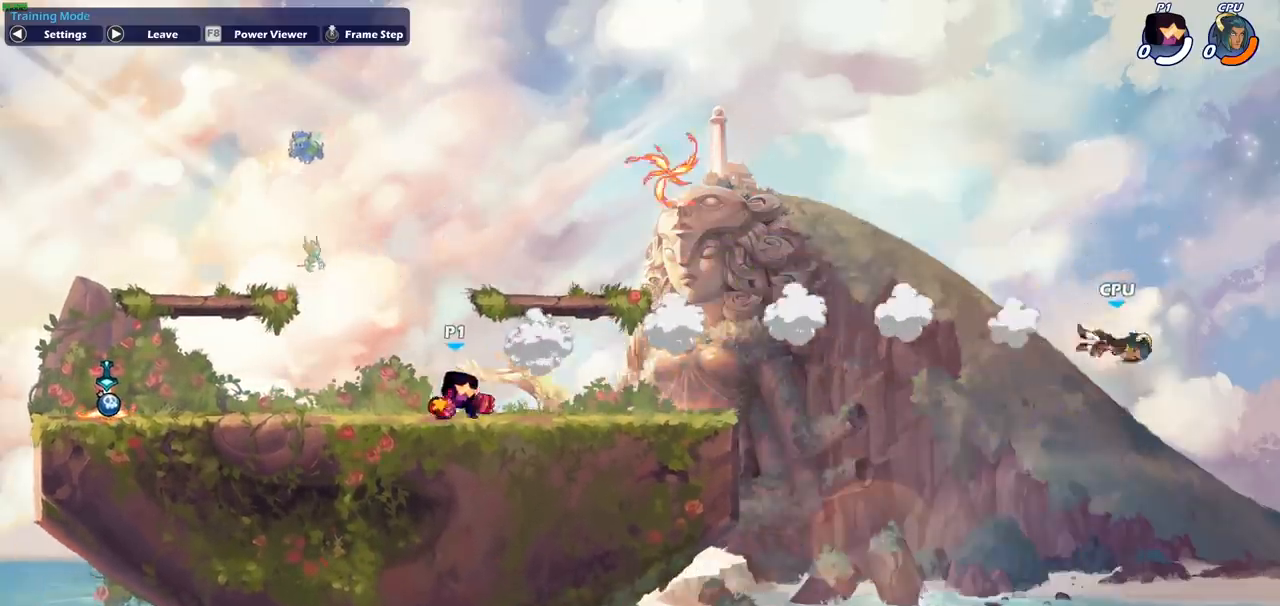
{"buttons": ["CROSS"], "left_stick": "right", "events": [[183, "CROSS", "down"], [300, "CROSS", "up"], [317, "left_stick", "right"], [400, "CROSS", "down"]]}
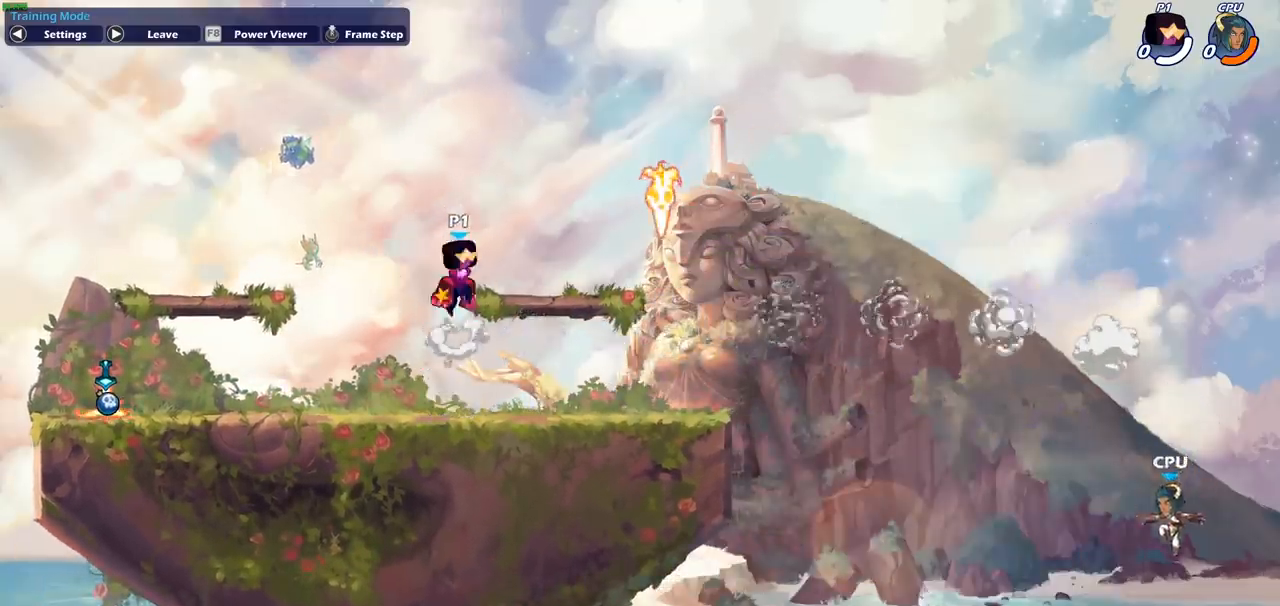
{"buttons": [], "left_stick": "center", "events": [[33, "CROSS", "up"], [167, "left_stick", "down"], [333, "left_stick", "left"], [417, "left_stick", "center"]]}
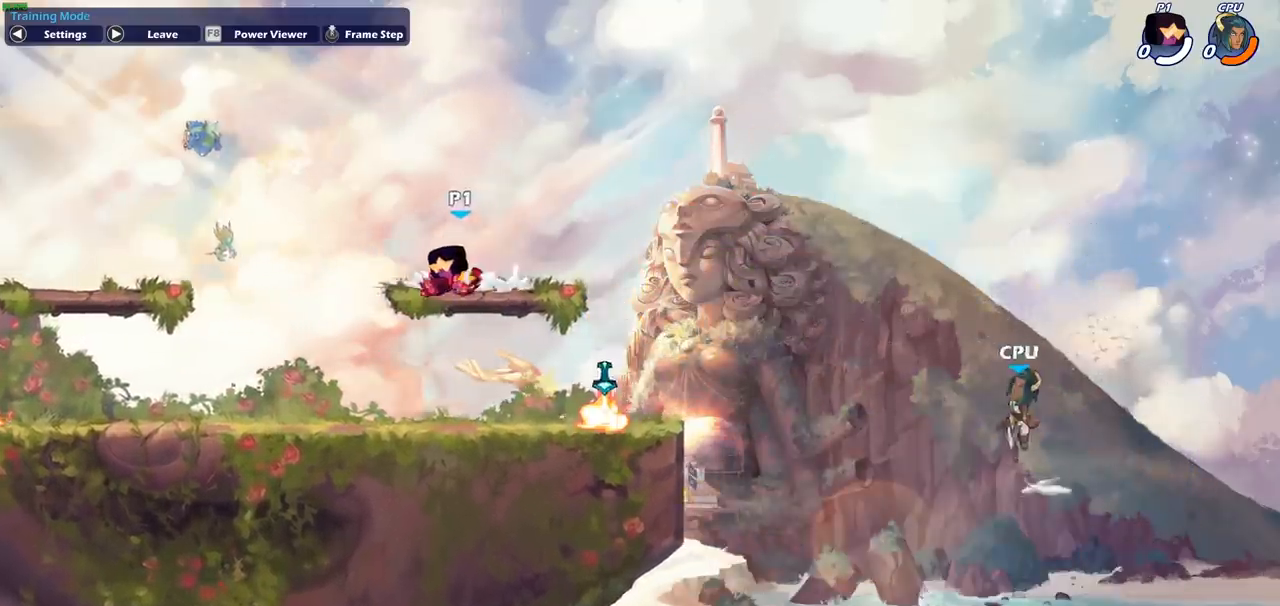
{"buttons": [], "left_stick": "center", "events": [[300, "left_stick", "right"], [500, "left_stick", "center"]]}
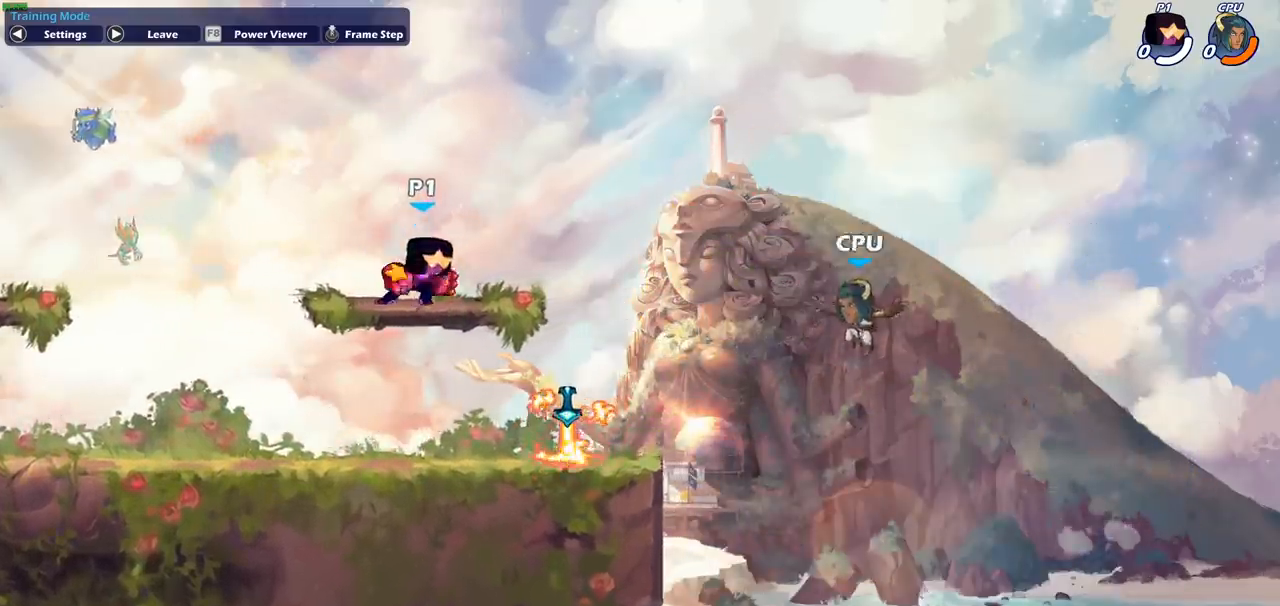
{"buttons": ["CIRCLE"], "left_stick": "center", "events": [[150, "CIRCLE", "down"]]}
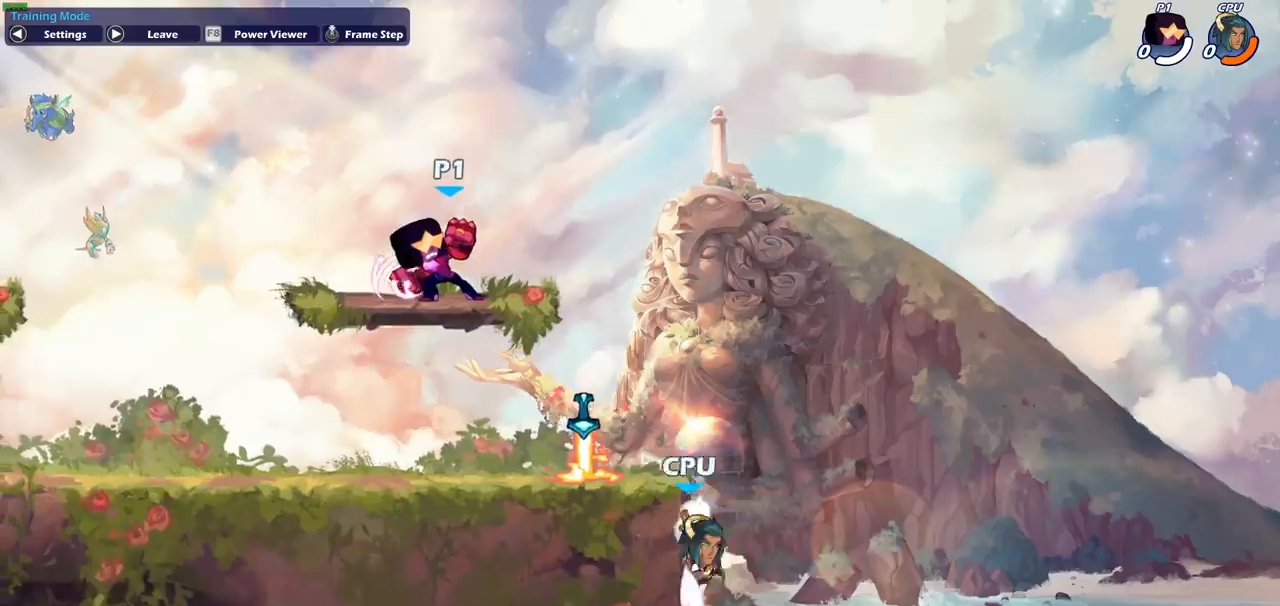
{"buttons": ["CIRCLE"], "left_stick": "center", "events": []}
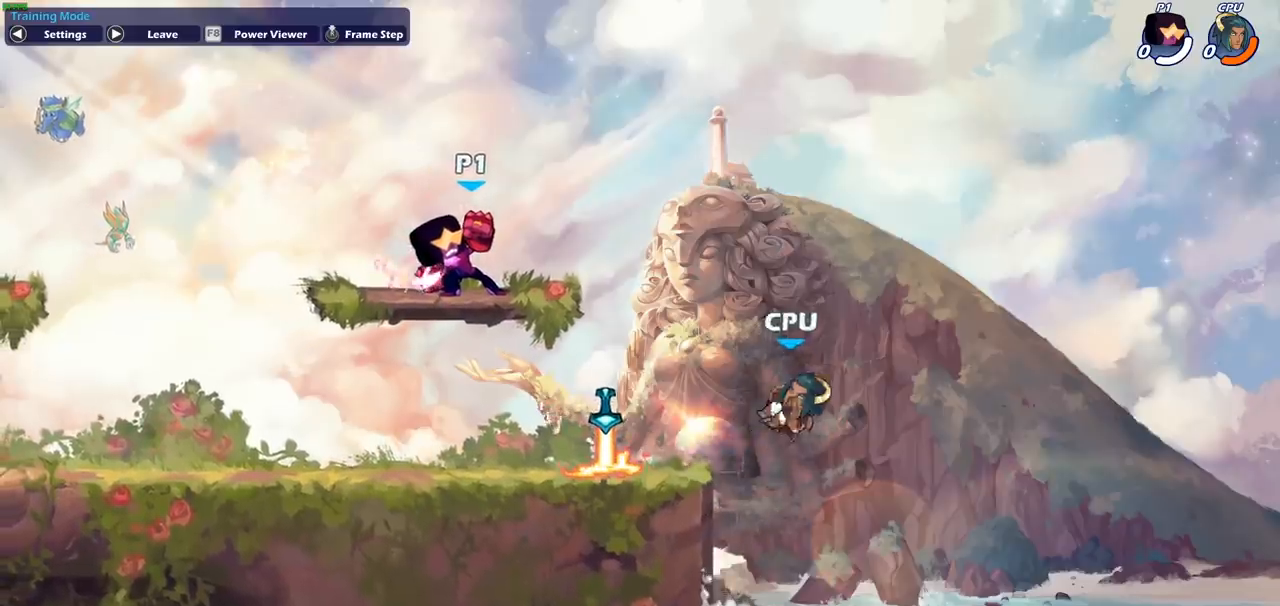
{"buttons": ["CIRCLE"], "left_stick": "center", "events": []}
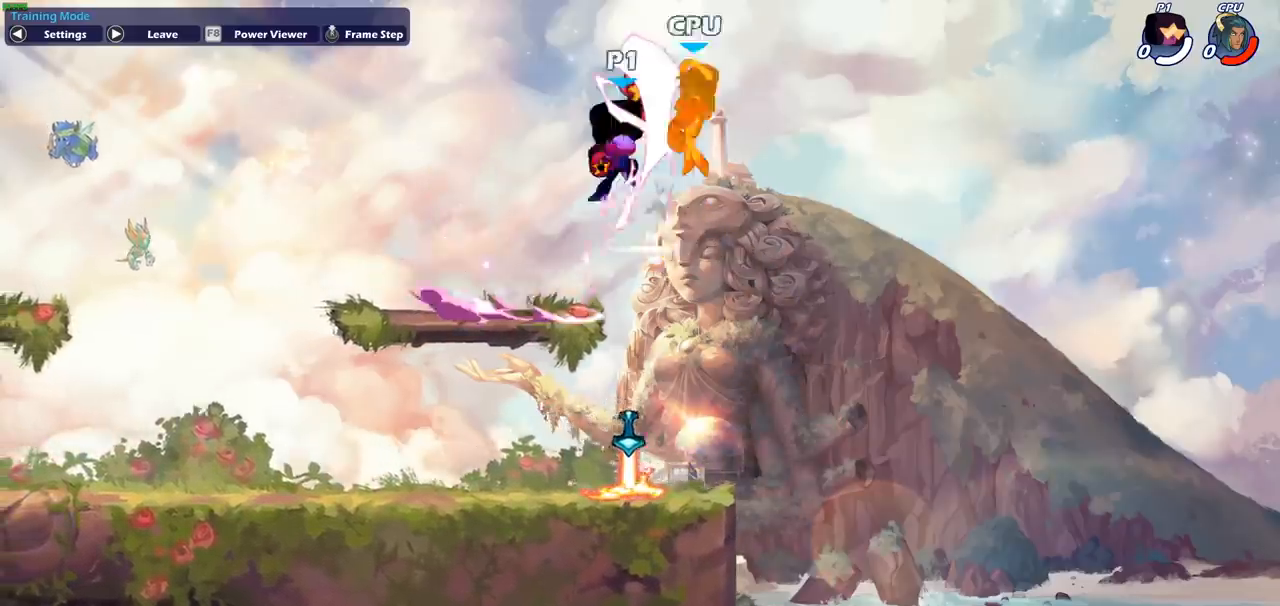
{"buttons": [], "left_stick": "left", "events": [[317, "CIRCLE", "up"], [467, "left_stick", "left"]]}
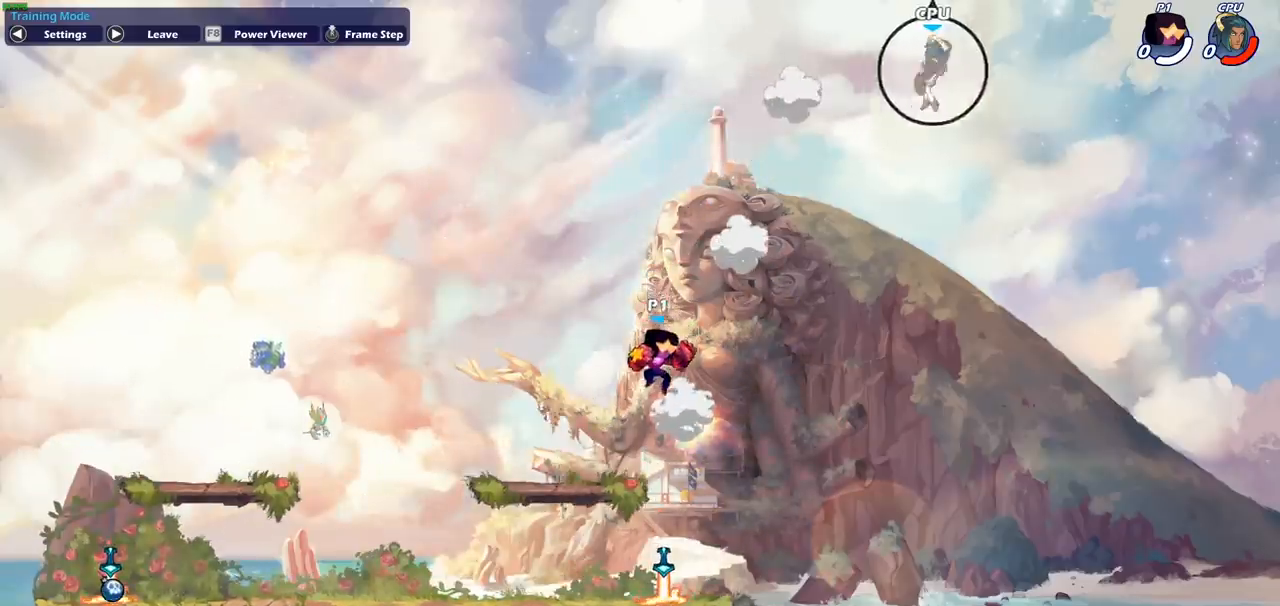
{"buttons": ["R2"], "left_stick": "center", "events": [[450, "R2", "down"], [483, "left_stick", "center"]]}
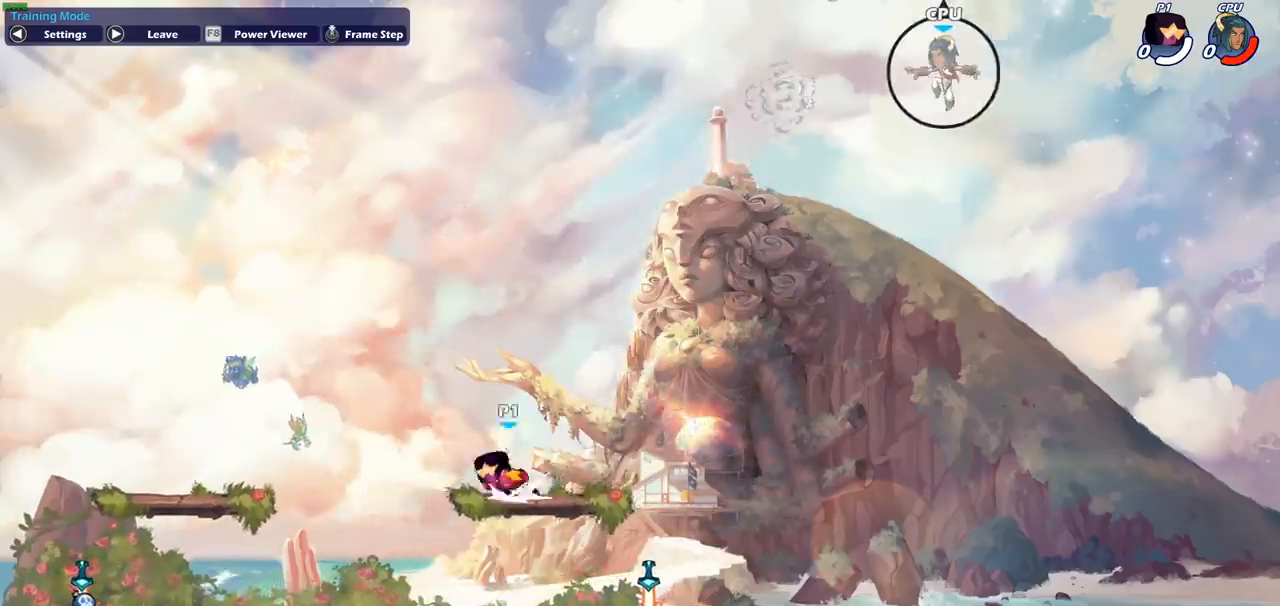
{"buttons": [], "left_stick": "center", "events": [[50, "CIRCLE", "down"], [50, "R2", "up"], [150, "CIRCLE", "up"]]}
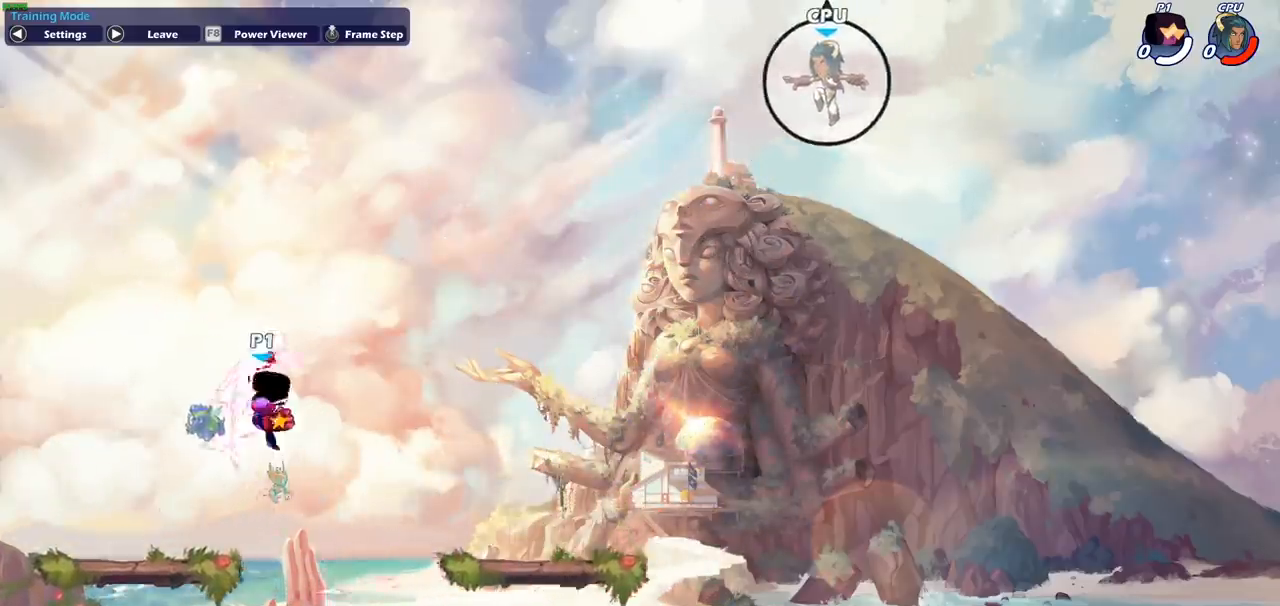
{"buttons": [], "left_stick": "right", "events": [[50, "left_stick", "right"]]}
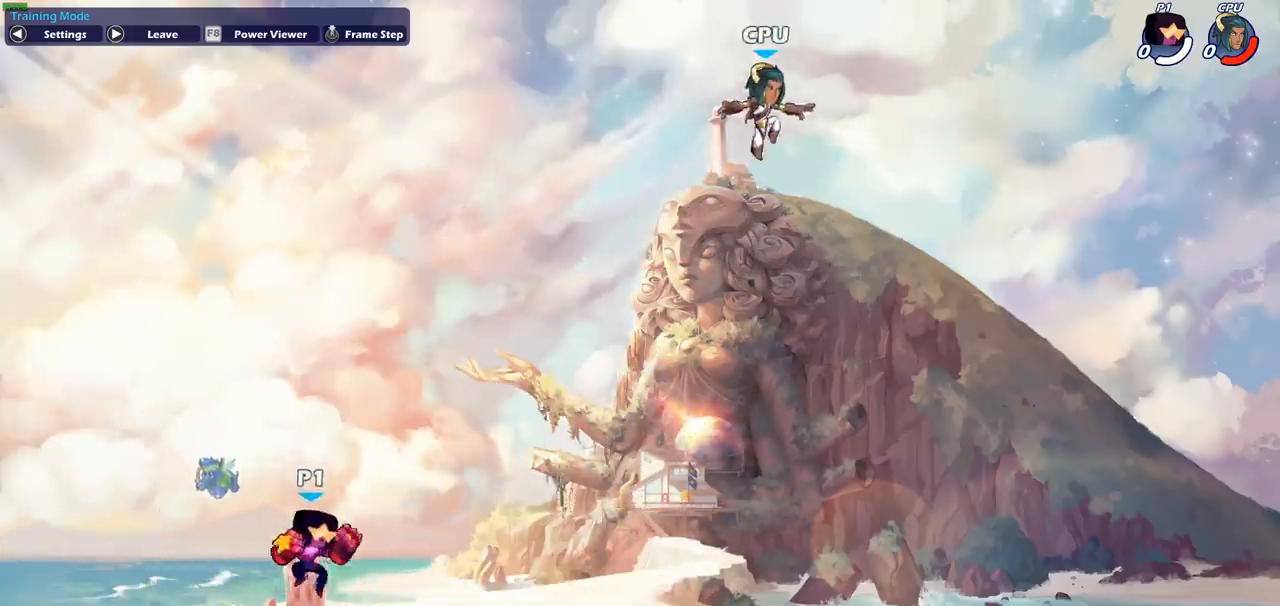
{"buttons": [], "left_stick": "right", "events": [[300, "CROSS", "down"], [417, "CROSS", "up"]]}
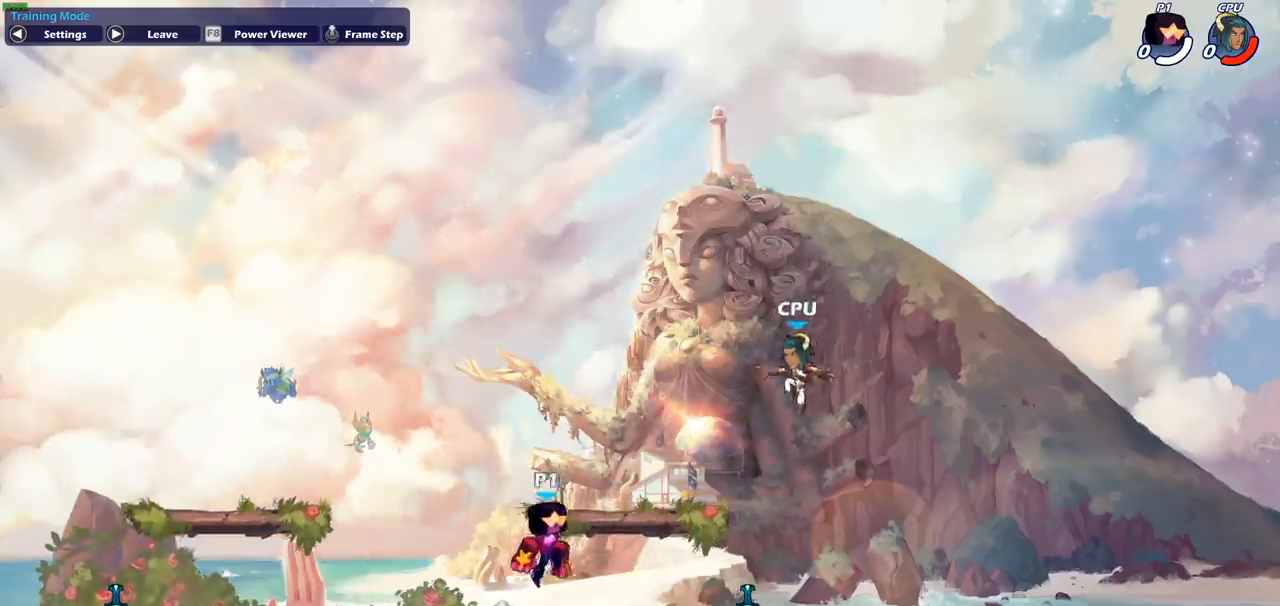
{"buttons": [], "left_stick": "center", "events": [[83, "left_stick", "down"], [250, "left_stick", "center"], [283, "CIRCLE", "down"], [383, "CIRCLE", "up"]]}